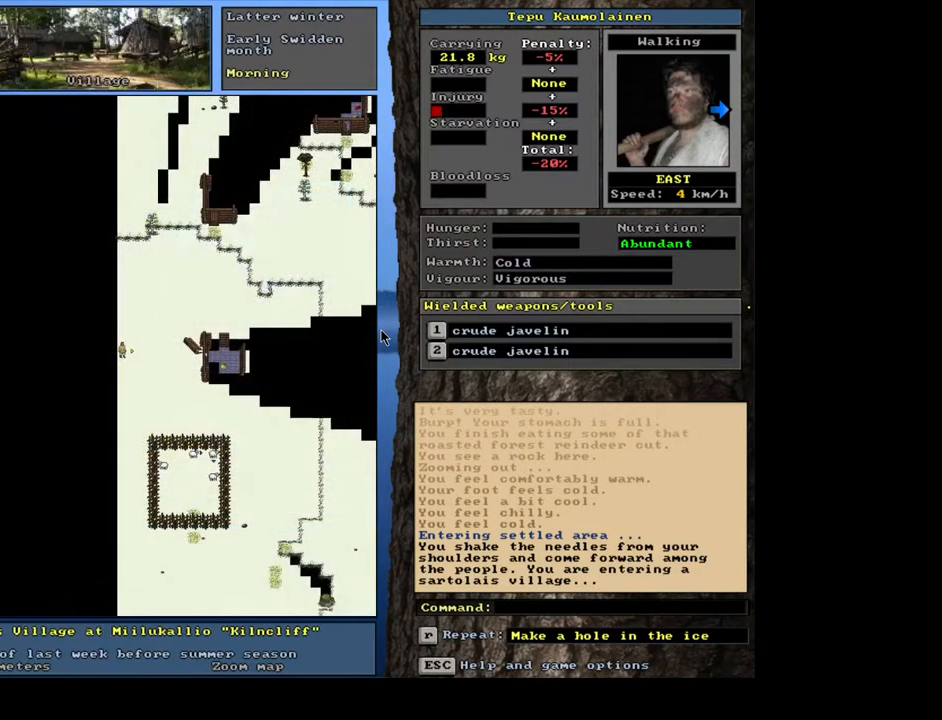
Gameplay with keyboard and mouse; each line is a JSON object with the keys and mouse buttons held at the frame after it. "events" lists presses ("down") and releases ("up") of ".", "/", "0", "1", "2", "3", "4", "5", "6", "7", "8", "9", "a", "alt_l", "alt_r", "b", "backslash", "backspace", "c", "caps_lock", "comma", "ctrl_l", "ctrl_r", "d", "down", "e", "equals", "escape", "f", "f1", "f10", "f12", "f2", "f3", "f4", "f5", "f6", "f7", "f8", "f9", "g", "h", "i", "j", "k", "l", "lbracket", "left", "m", "minus", "n", "num0", "num1", "num3", "num4", "num5", "num6", "num7", "num8", "num9", "o", "p", "q", "quote", "r", "rbracket", "return", "right", "s", "semicolon", "shift_l", "shift_r", "space", "super", "t", "tab", "tilde", "u", "up", "v", "w", "x", "y", "z", "mouse_left", "mouse_wheel", "mouse_right", "mouse_mb4" and "mouse_mb5" between this image and that frame as [ms after this image, input, new state], when the widget could be followed in between; "num2" appears only as held states. "mouse_left", "mouse_wheel", "mouse_right", "mouse_mb4", "mouse_mb5" = the "left", "wheel", "right", "mb4", "mb5" buttons of the "mouse" list. No other keys are recorded. "wheel" means that the mouse wheel is clicked or scrolled. Mouse movement is not recorded. Not read: f11 other_keys.
{"keys": [], "mouse": [], "events": [[333, "num3", "down"], [417, "num3", "up"]]}
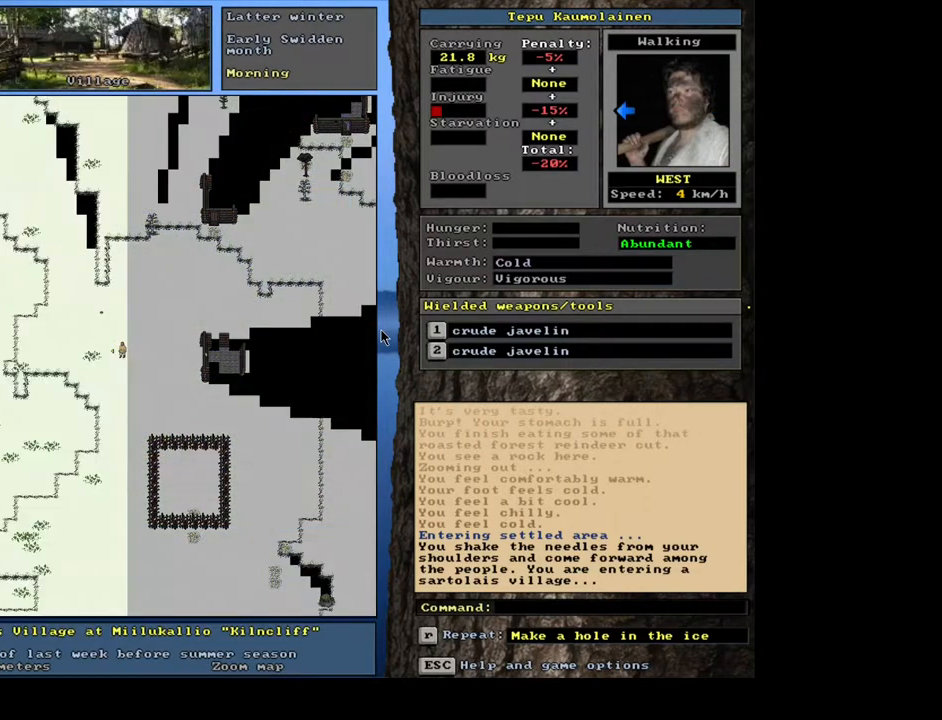
{"keys": ["ctrl_l"], "mouse": [], "events": [[267, "num3", "down"], [383, "num3", "up"], [467, "ctrl_l", "down"]]}
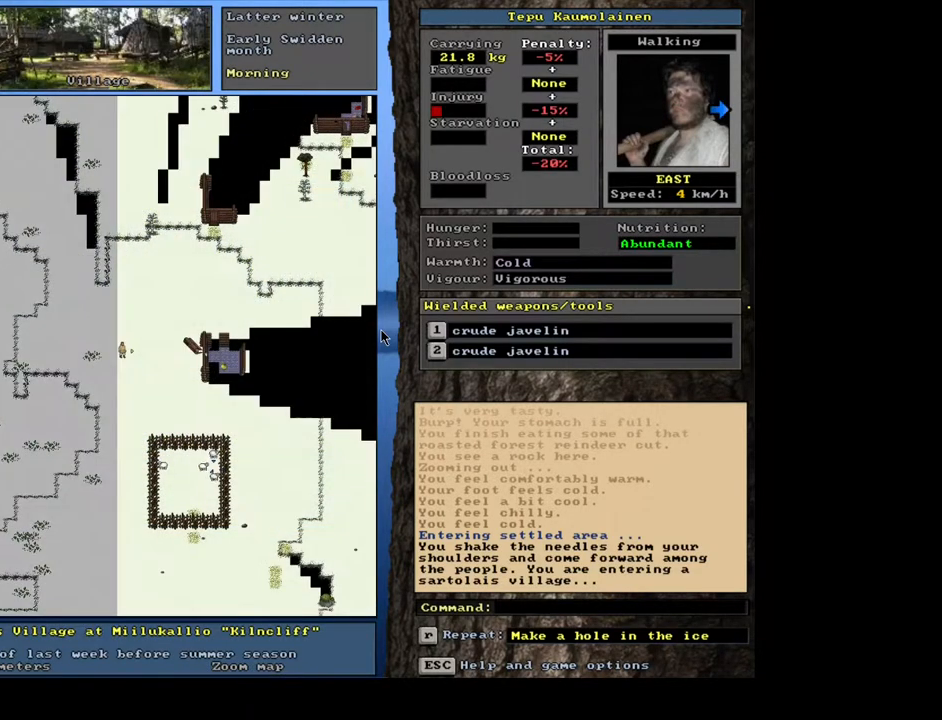
{"keys": ["ctrl_l", "num9"], "mouse": [], "events": [[467, "num9", "down"]]}
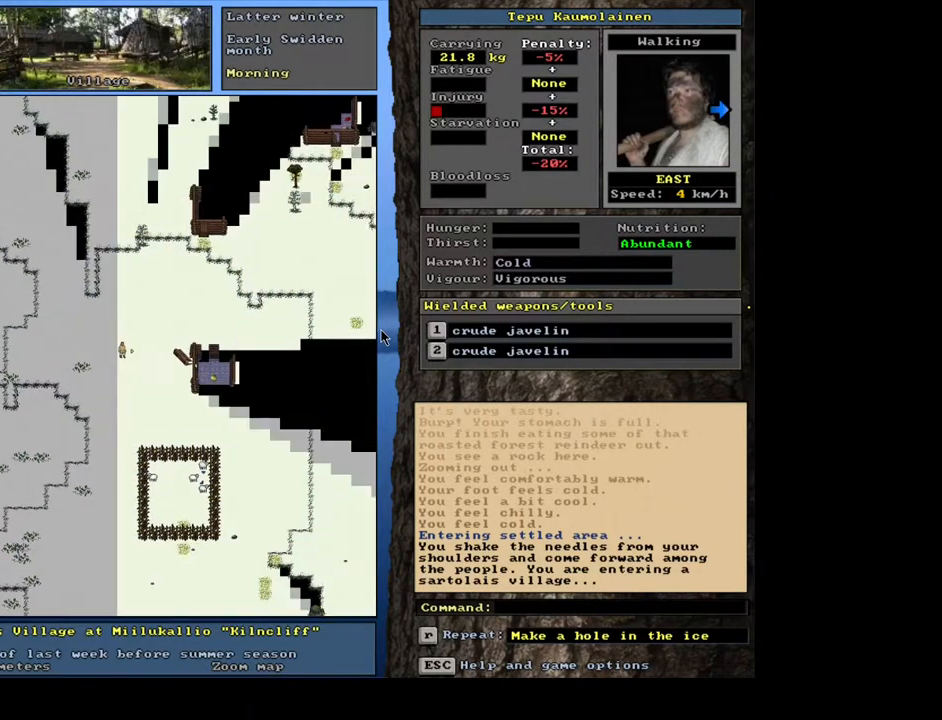
{"keys": ["ctrl_l"], "mouse": [], "events": [[50, "num9", "up"], [117, "num9", "down"], [200, "num9", "up"], [300, "num9", "down"], [417, "num9", "up"]]}
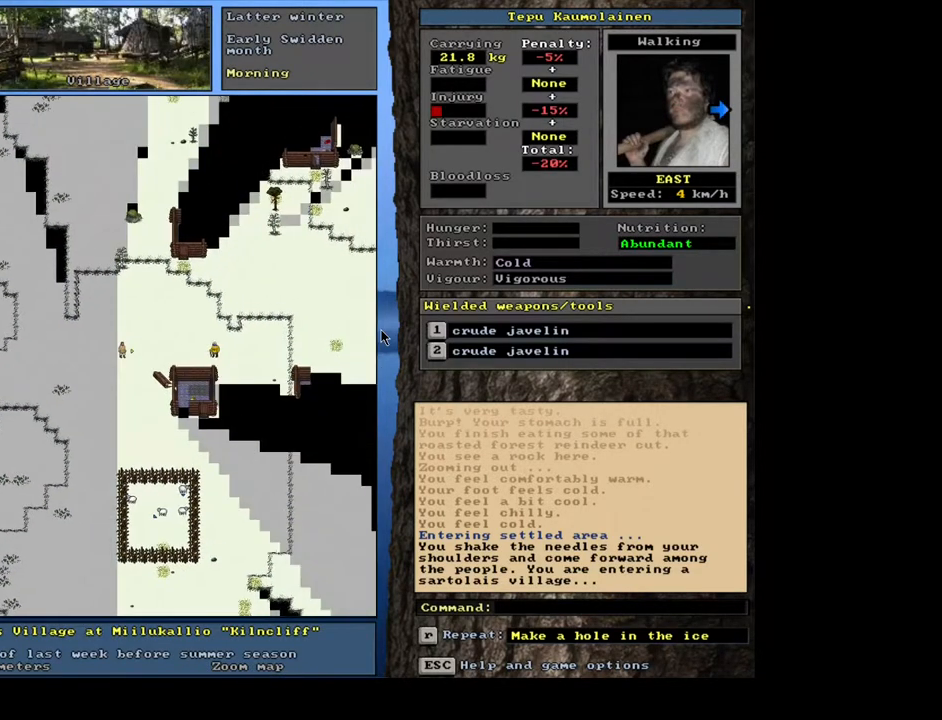
{"keys": ["ctrl_l"], "mouse": [], "events": [[400, "num6", "down"], [483, "num6", "up"]]}
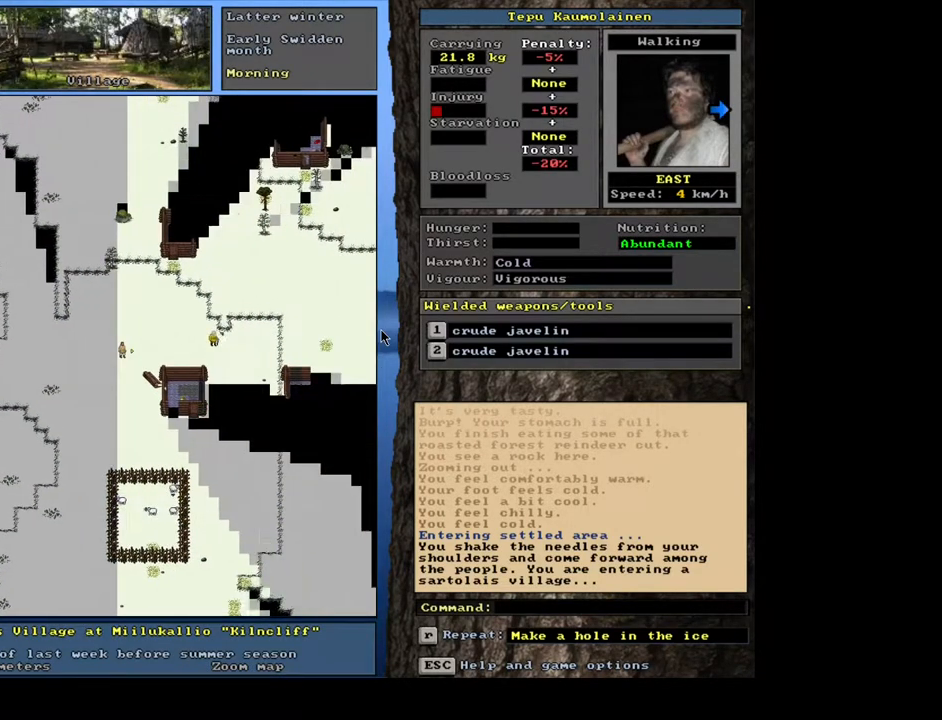
{"keys": ["ctrl_l"], "mouse": [], "events": [[50, "num6", "down"], [133, "num6", "up"], [217, "num6", "down"], [300, "num6", "up"], [367, "num6", "down"], [500, "num6", "up"]]}
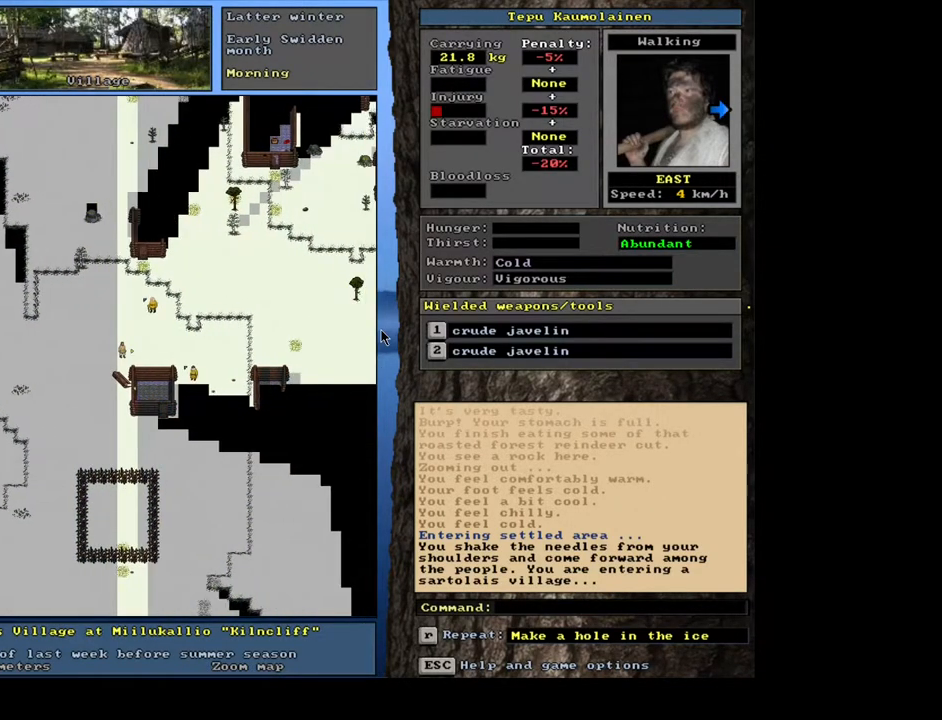
{"keys": ["shift_l"], "mouse": [], "events": [[117, "ctrl_l", "up"], [417, "shift_l", "down"]]}
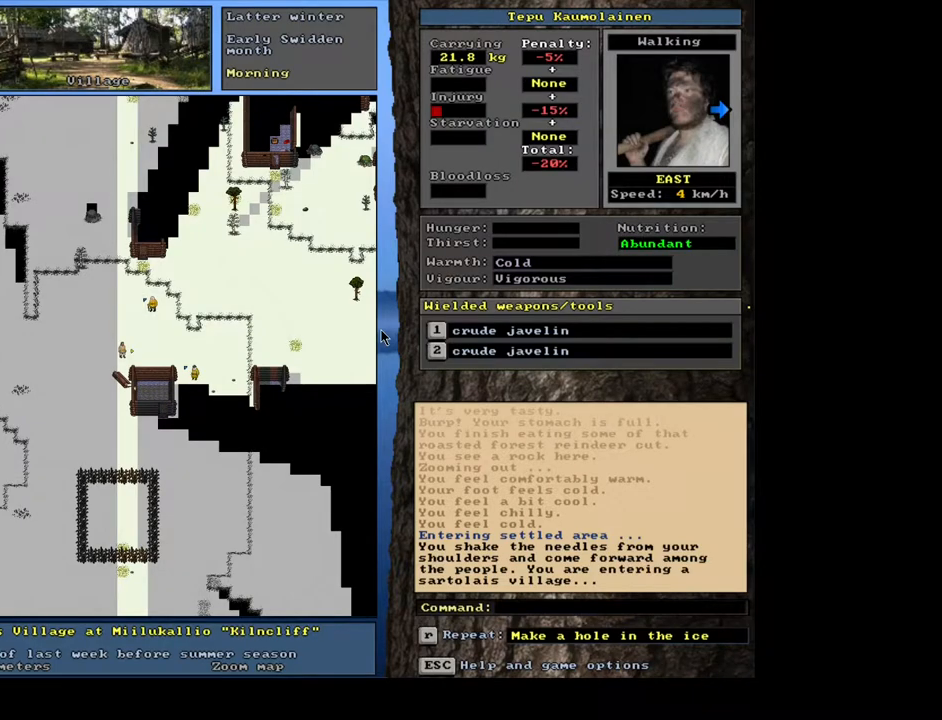
{"keys": ["return"], "mouse": [], "events": [[150, "c", "down"], [250, "c", "up"], [383, "shift_l", "up"], [500, "return", "down"]]}
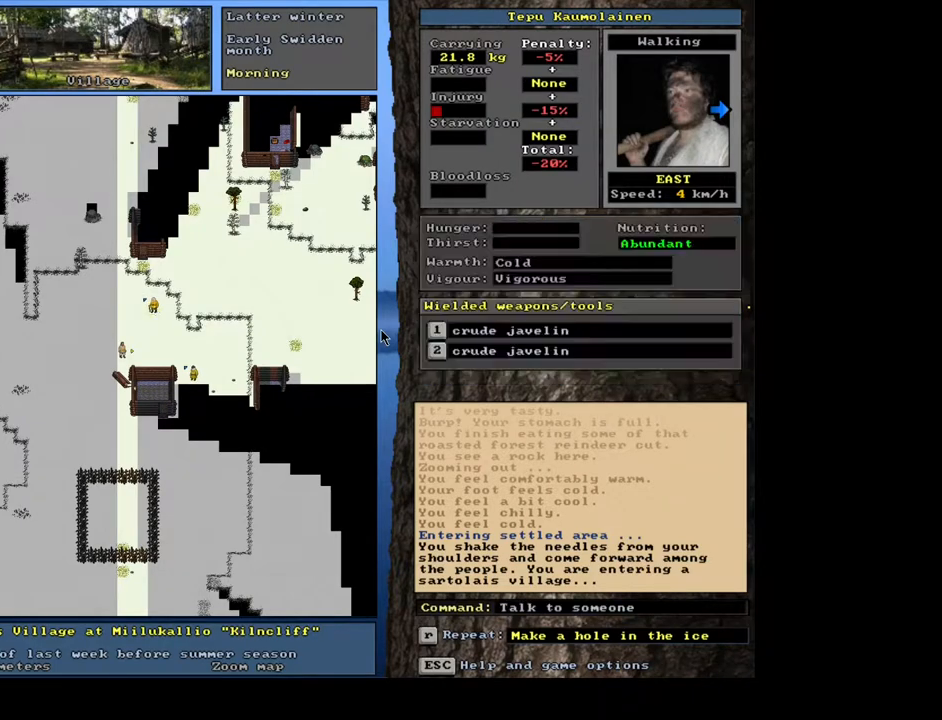
{"keys": [], "mouse": [], "events": [[67, "return", "up"]]}
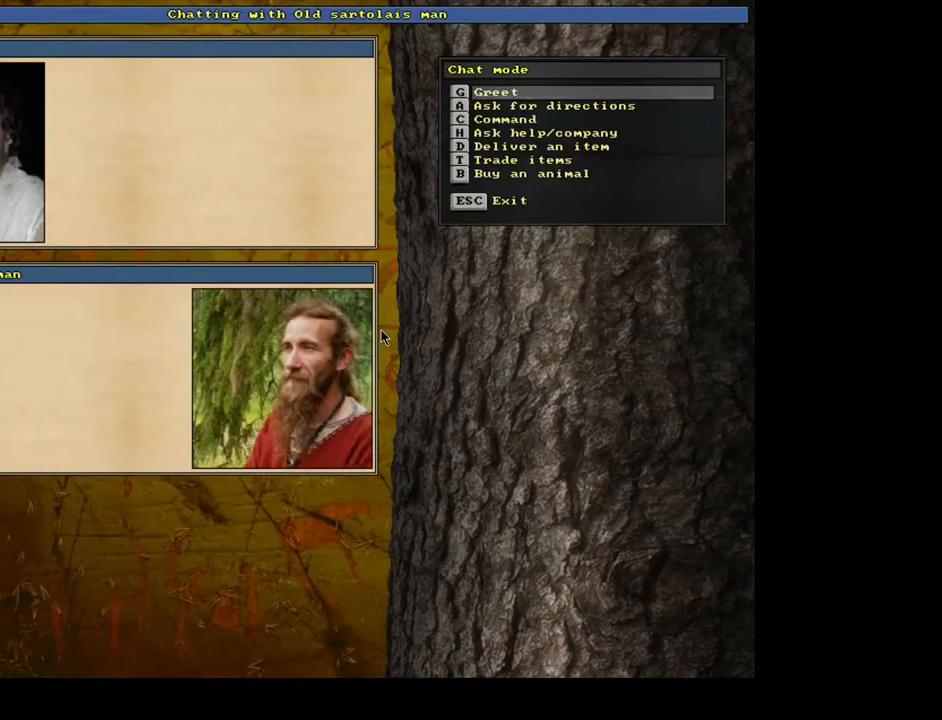
{"keys": [], "mouse": [], "events": []}
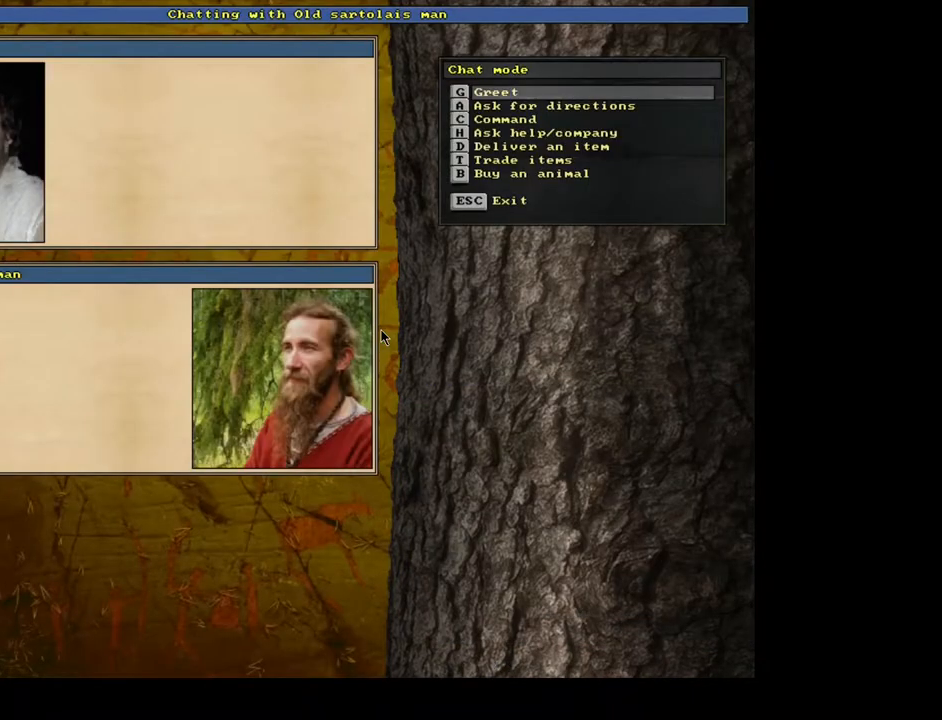
{"keys": [], "mouse": [], "events": [[283, "return", "down"], [350, "return", "up"]]}
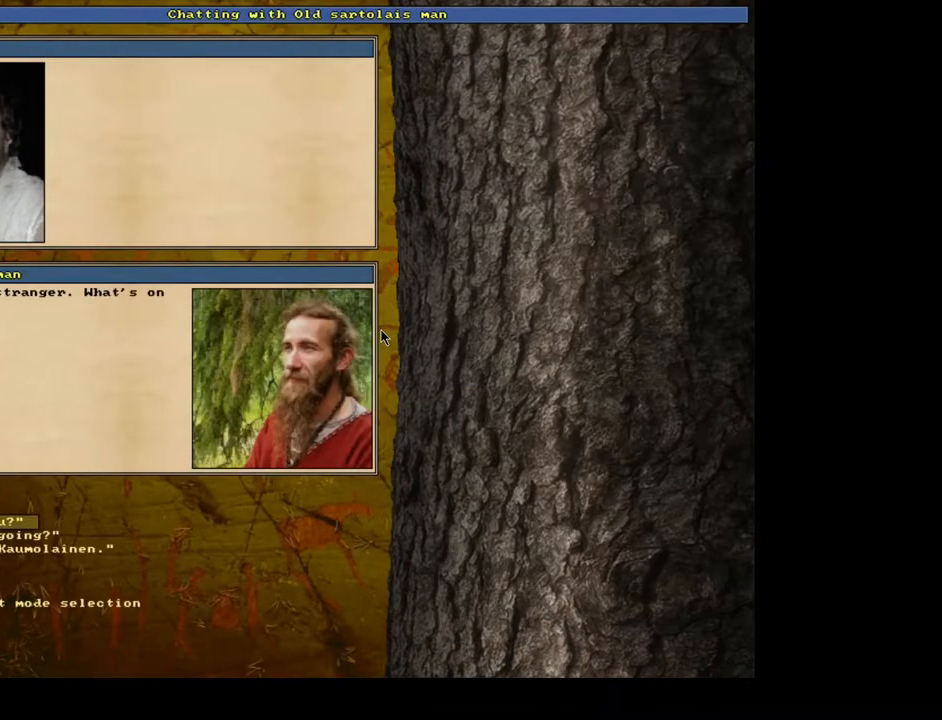
{"keys": [], "mouse": [], "events": [[150, "1", "down"], [367, "1", "up"]]}
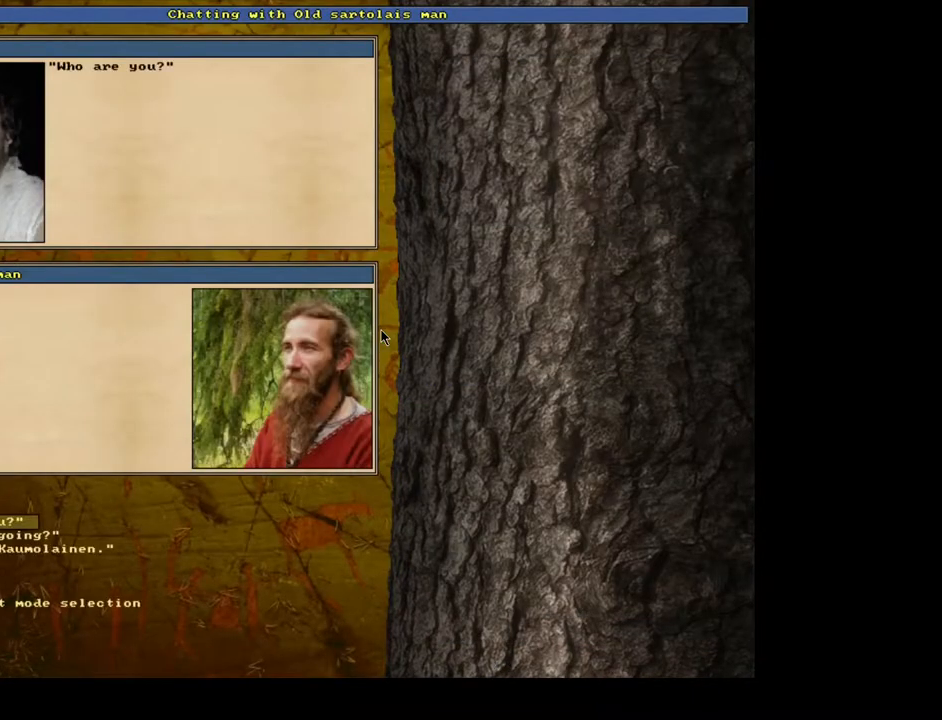
{"keys": ["2"], "mouse": [], "events": [[383, "2", "down"]]}
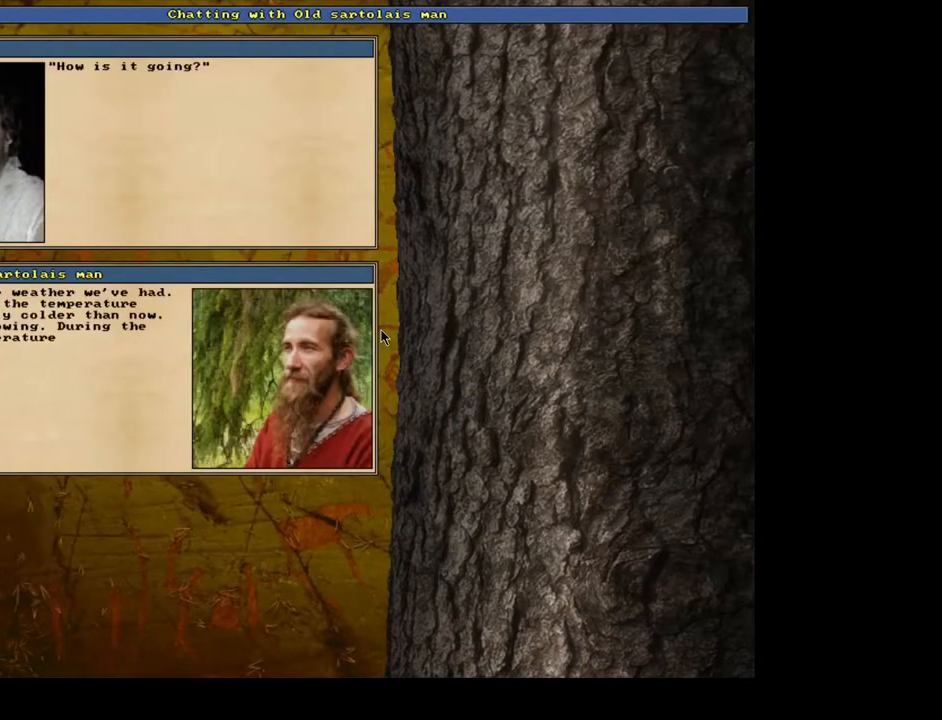
{"keys": [], "mouse": [], "events": [[83, "2", "up"]]}
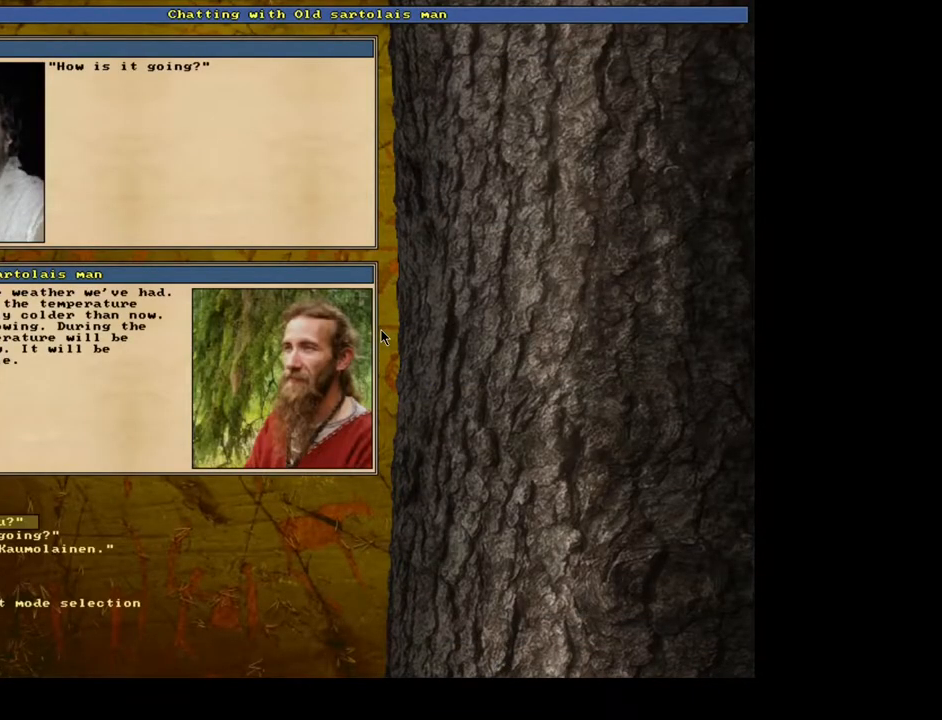
{"keys": [], "mouse": [], "events": []}
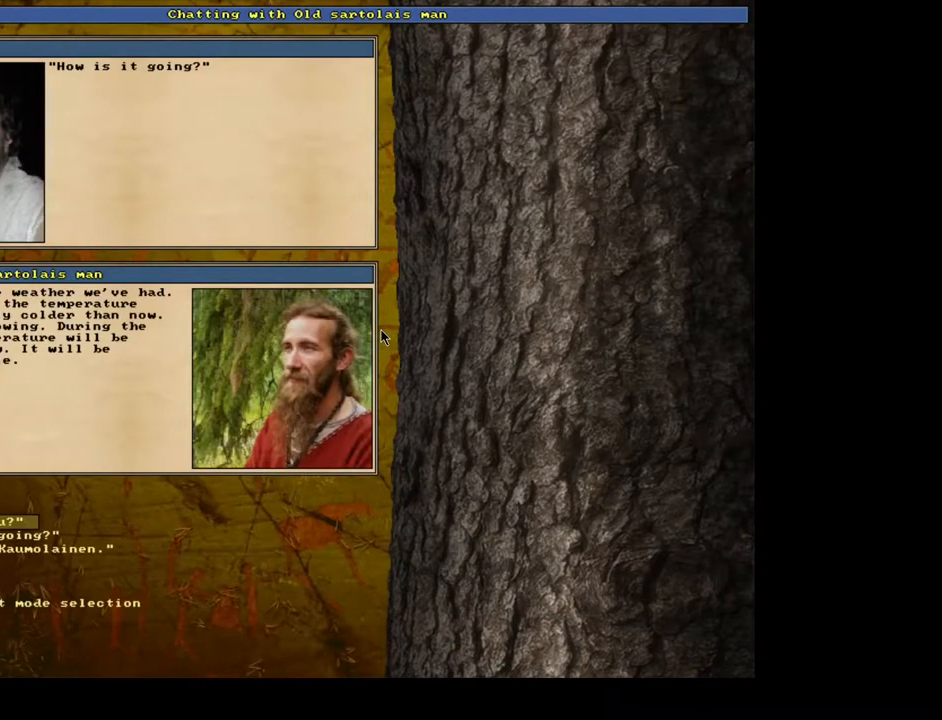
{"keys": [], "mouse": [], "events": [[283, "3", "down"], [483, "3", "up"]]}
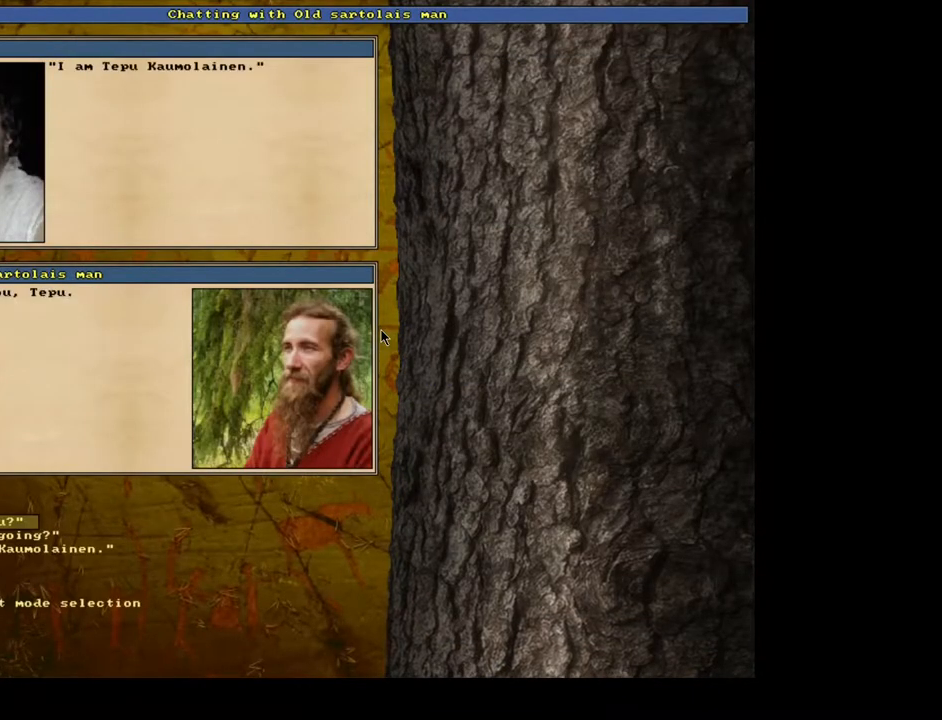
{"keys": [], "mouse": [], "events": []}
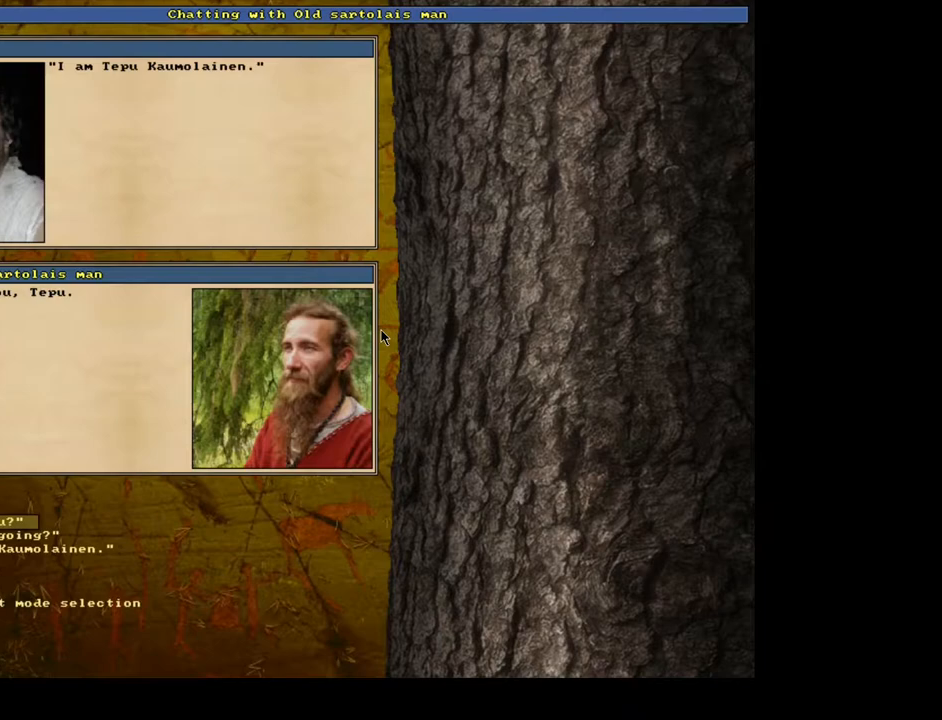
{"keys": [], "mouse": [], "events": [[133, "0", "down"], [267, "0", "up"]]}
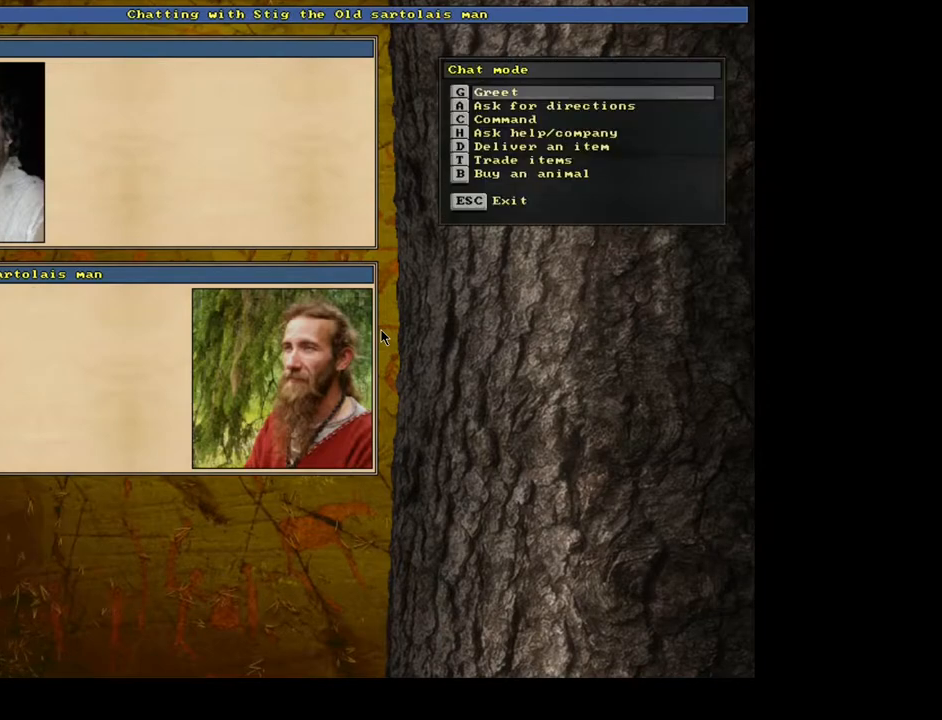
{"keys": [], "mouse": [], "events": [[133, "b", "down"], [233, "b", "up"]]}
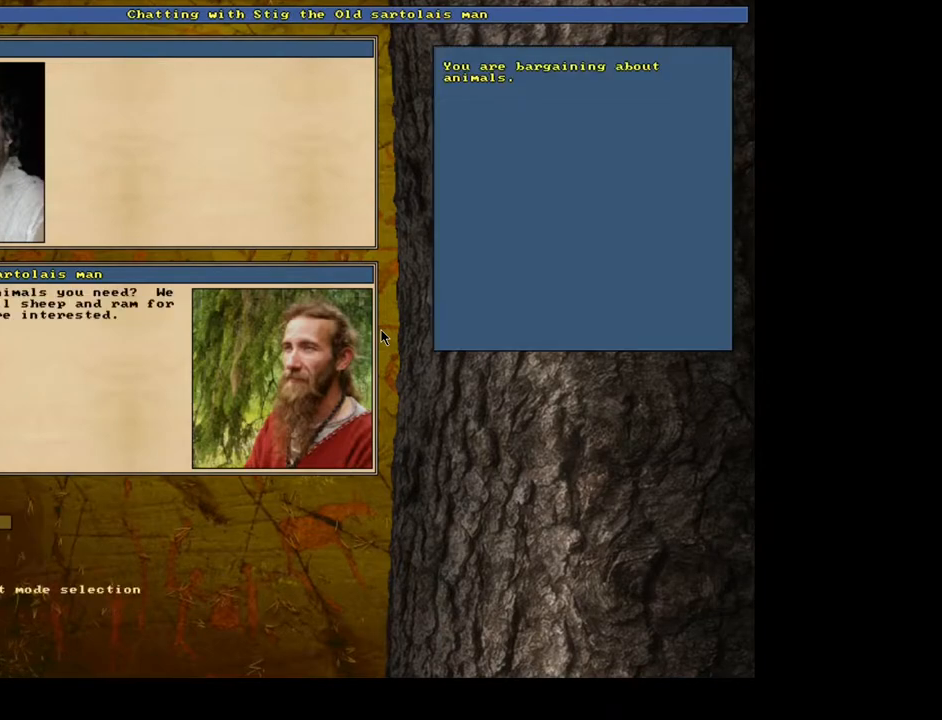
{"keys": [], "mouse": [], "events": []}
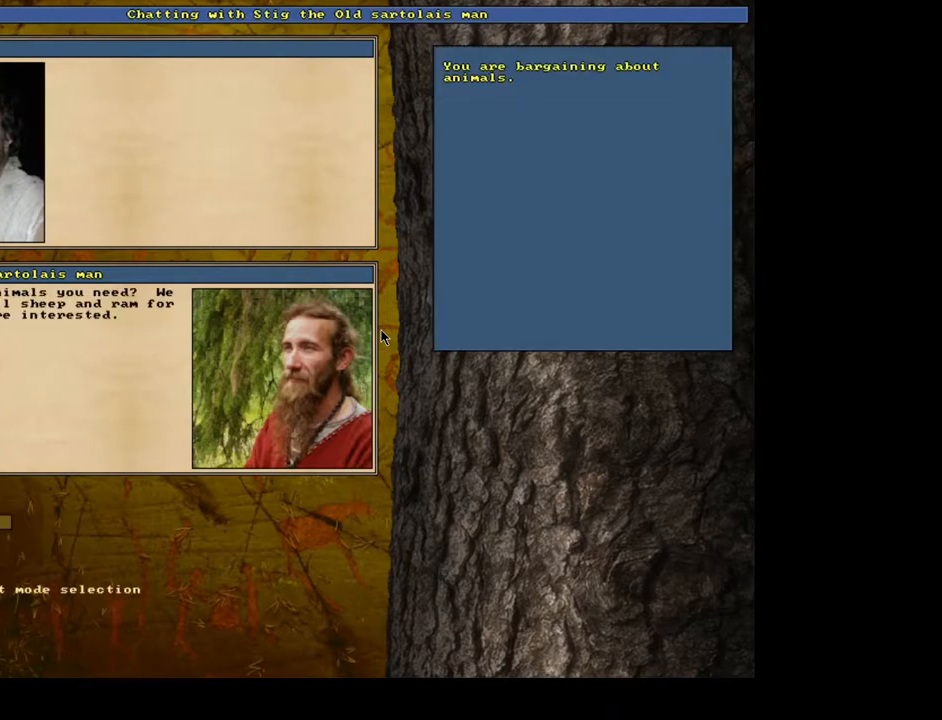
{"keys": [], "mouse": [], "events": []}